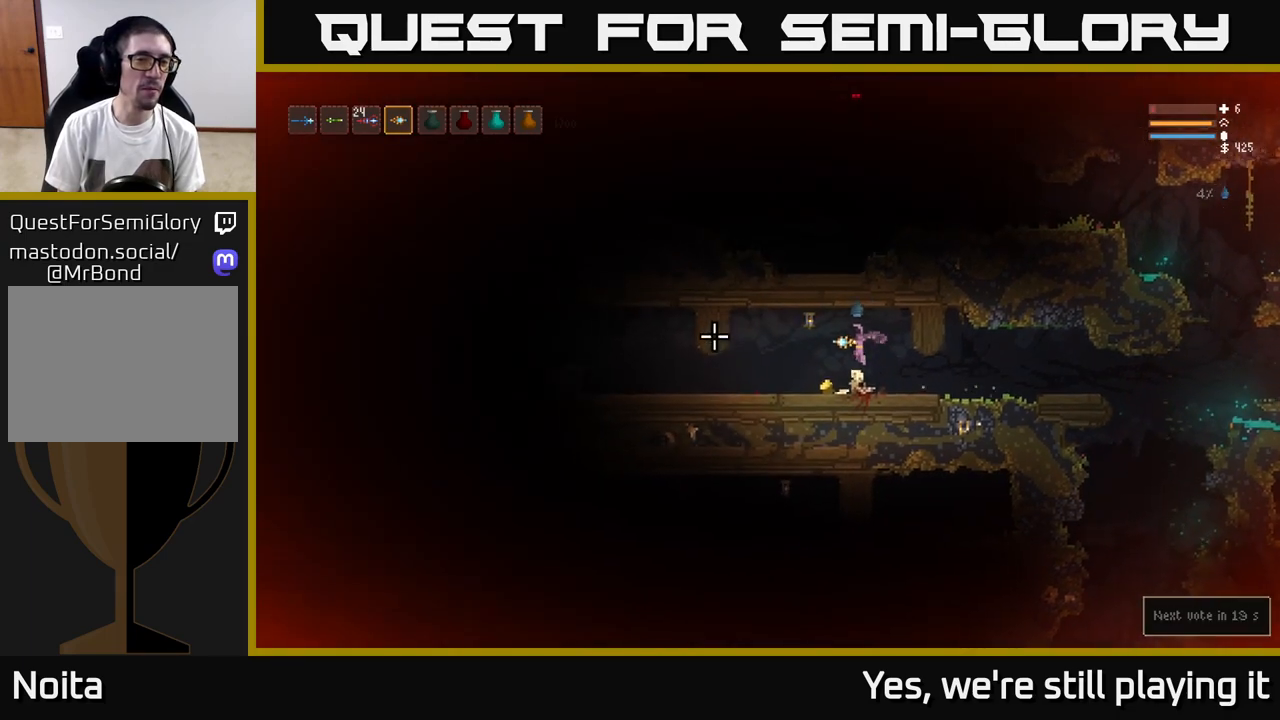
Gameplay with a controller (Xbox layout); each line is a JSON object with the inputs held at the frame after it. "events" lists button and stick changes between this image and that frame as [ms after this image, input, new state], when the widget could be followed in between.
{"buttons": ["L2"], "left_stick": "center", "right_stick": "left", "events": [[483, "L2", "down"]]}
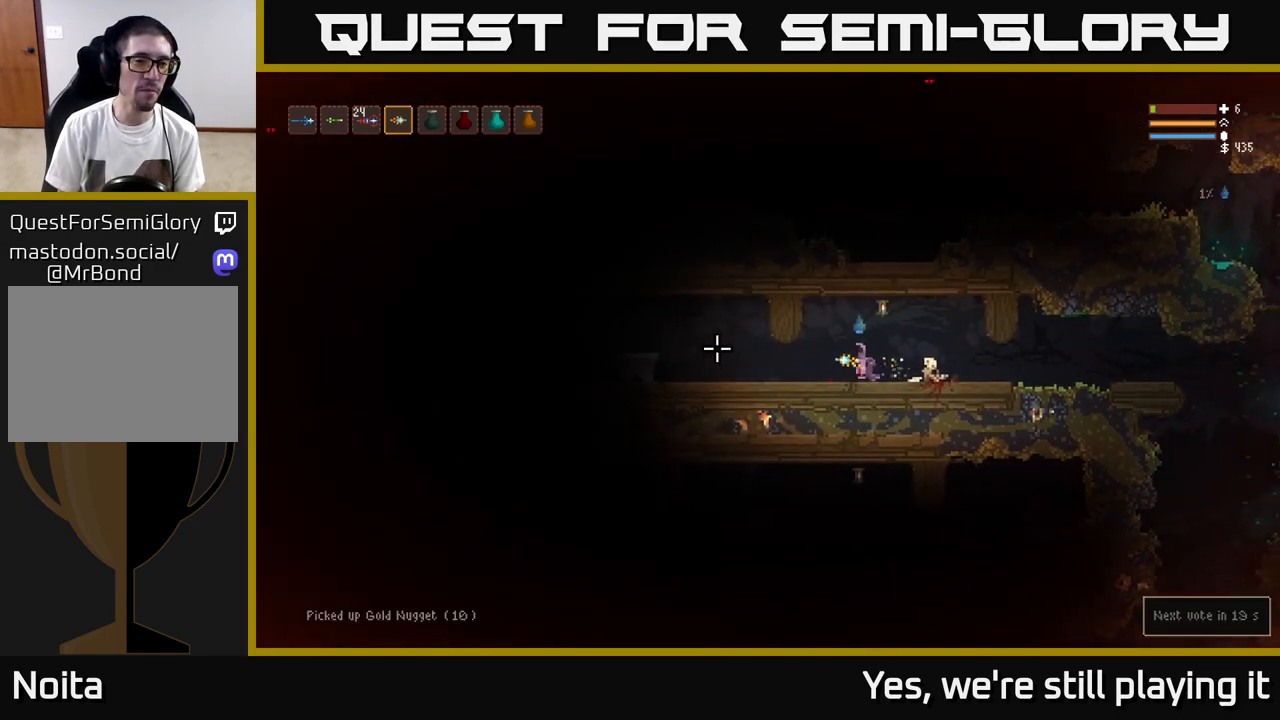
{"buttons": [], "left_stick": "center", "right_stick": "left", "events": [[50, "L2", "up"]]}
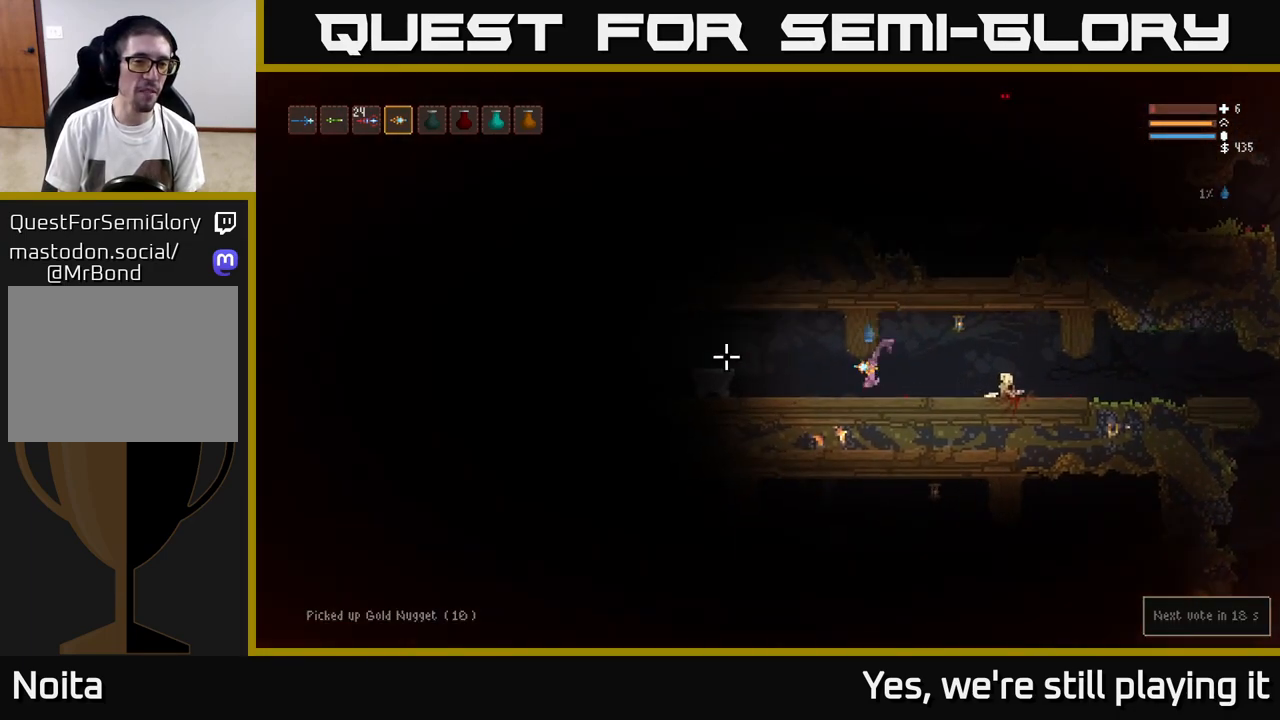
{"buttons": [], "left_stick": "up", "right_stick": "left", "events": [[283, "L2", "down"], [367, "left_stick", "up"], [417, "L2", "up"]]}
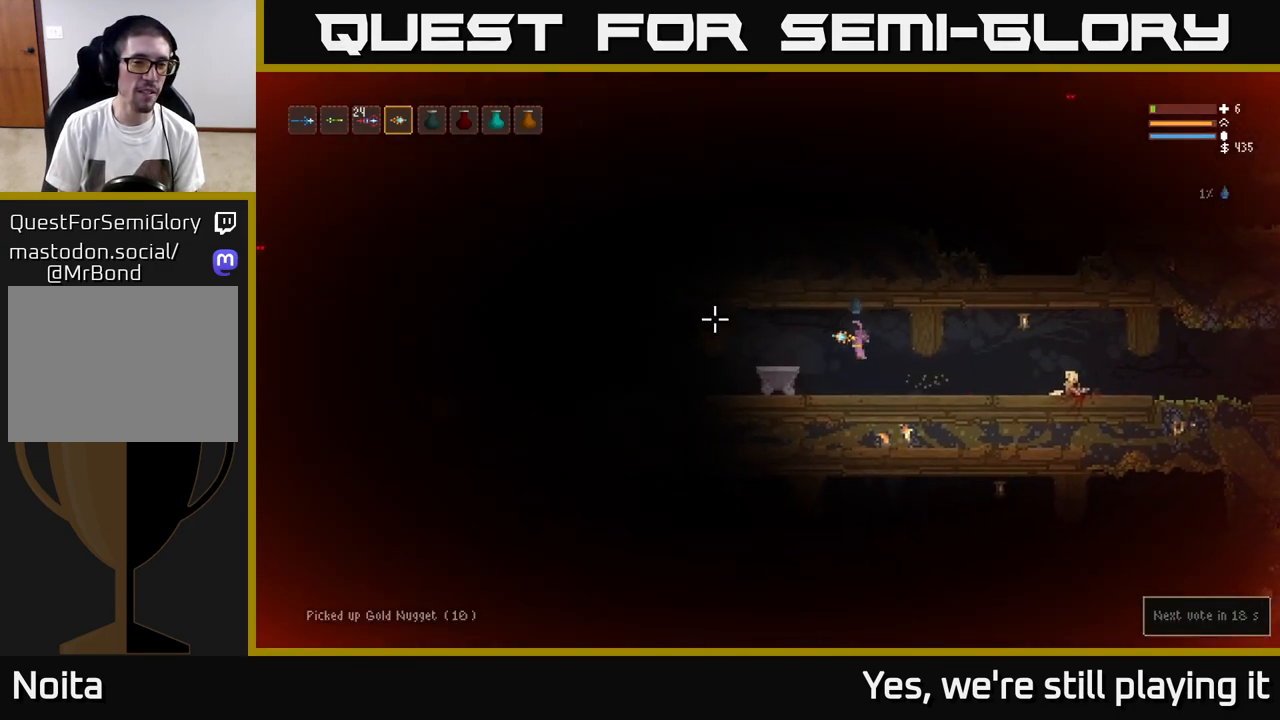
{"buttons": [], "left_stick": "center", "right_stick": "left", "events": [[150, "R3", "down"], [283, "R3", "up"], [417, "left_stick", "center"]]}
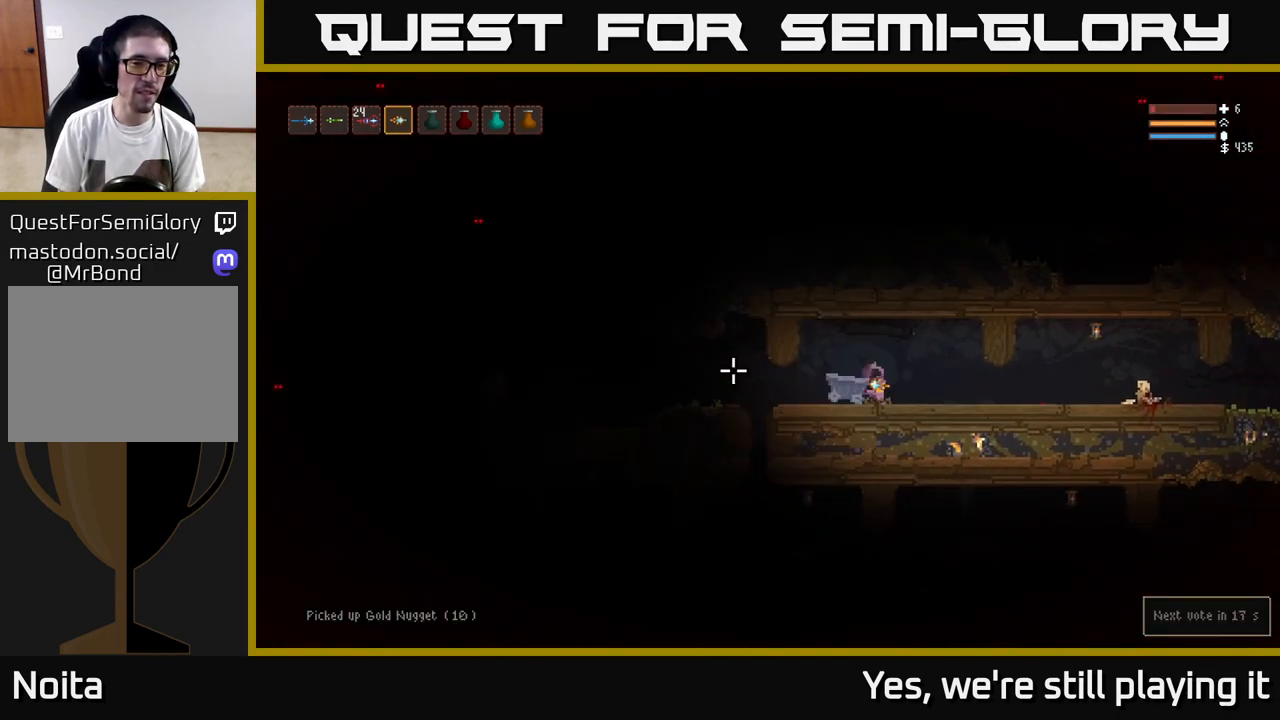
{"buttons": [], "left_stick": "left", "right_stick": "left", "events": [[150, "left_stick", "right"], [383, "left_stick", "left"]]}
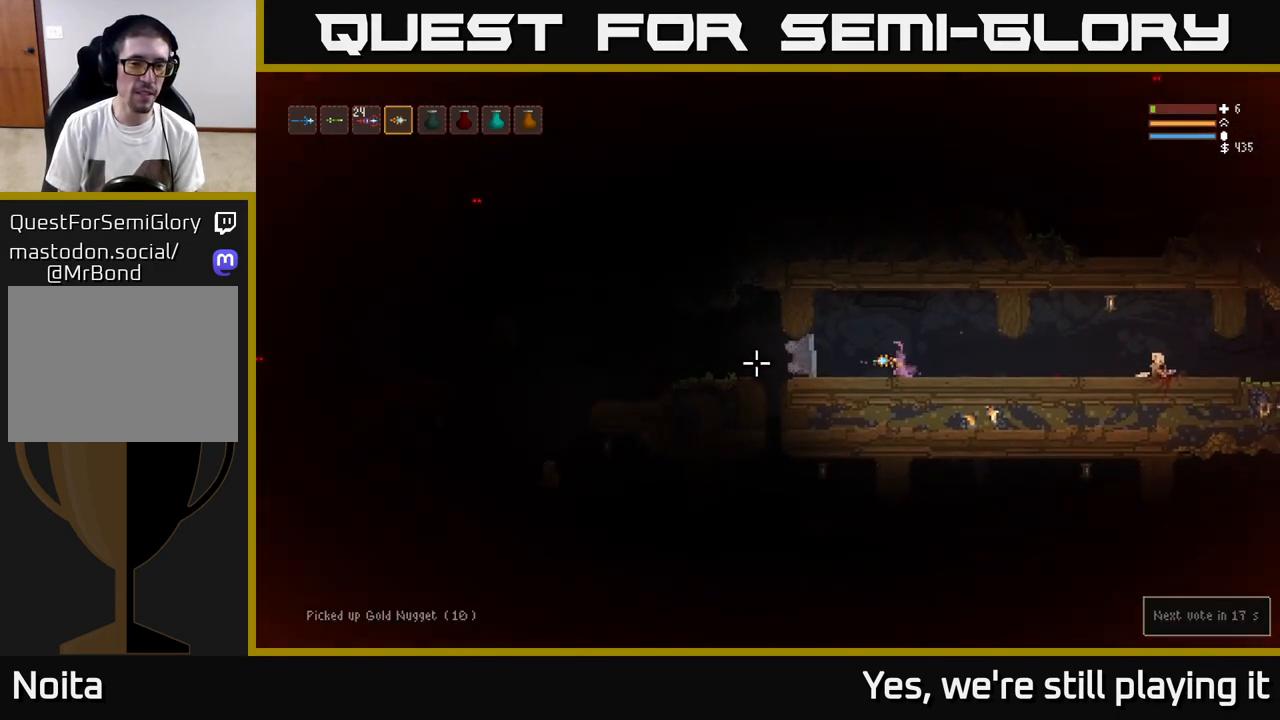
{"buttons": ["R3"], "left_stick": "up", "right_stick": "left", "events": [[183, "left_stick", "center"], [400, "left_stick", "up"], [417, "R3", "down"]]}
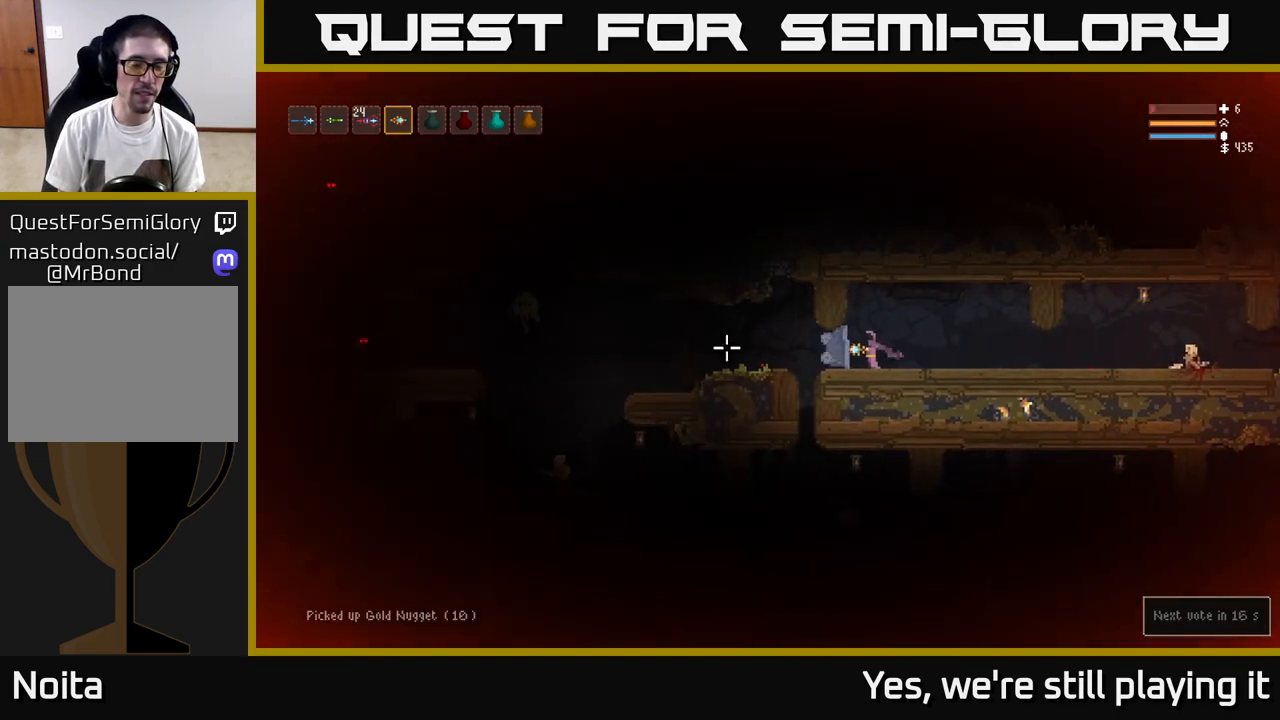
{"buttons": [], "left_stick": "right", "right_stick": "left", "events": [[83, "R3", "up"], [217, "left_stick", "center"], [417, "left_stick", "right"]]}
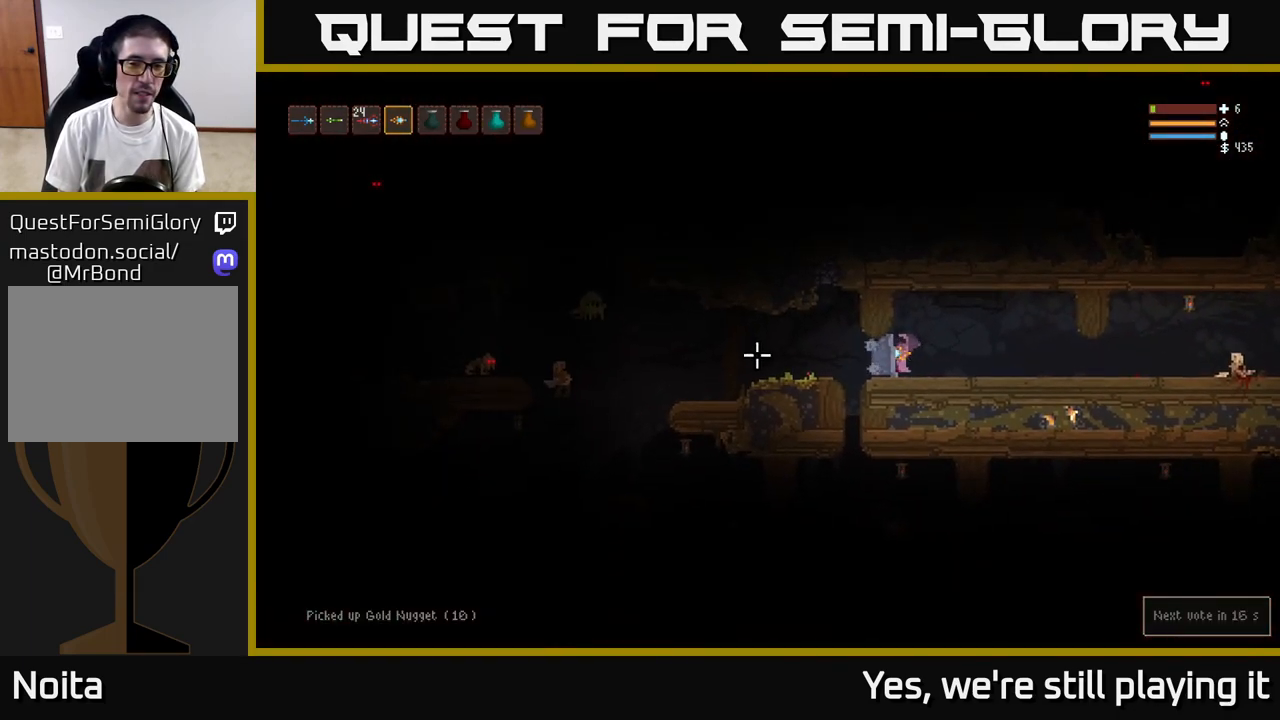
{"buttons": [], "left_stick": "center", "right_stick": "left", "events": [[367, "left_stick", "center"]]}
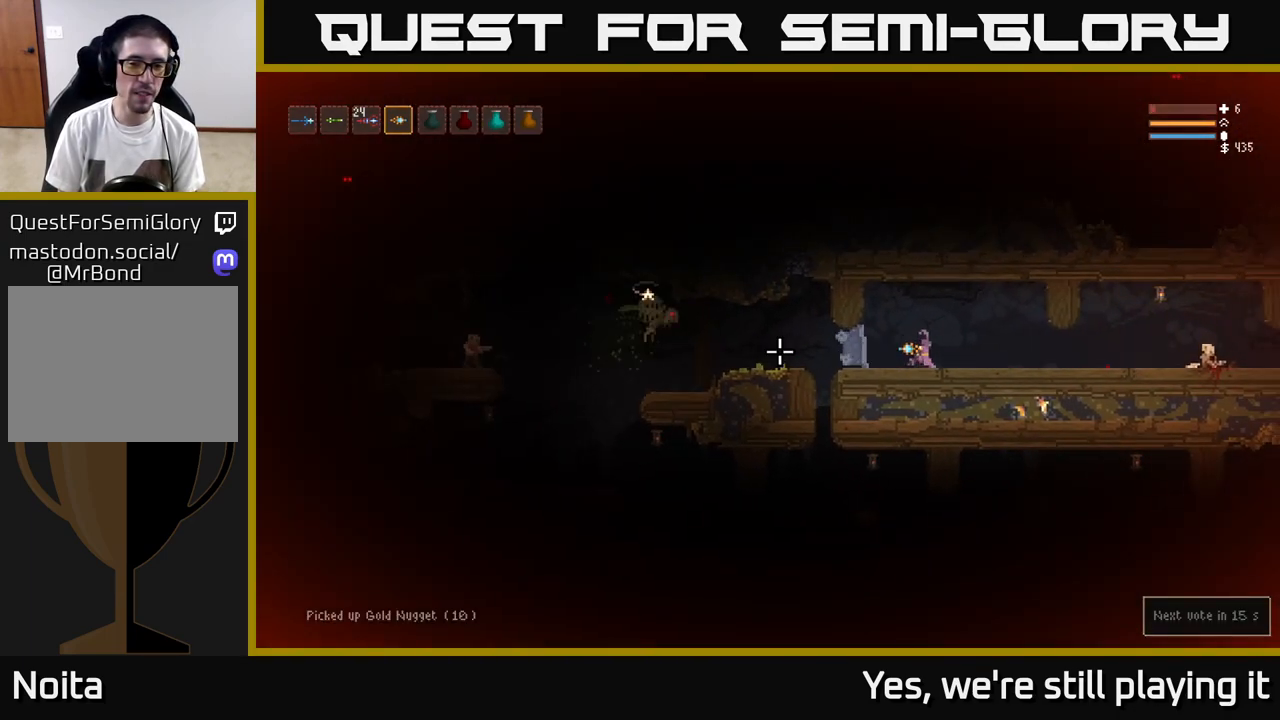
{"buttons": ["L2"], "left_stick": "right", "right_stick": "left", "events": [[150, "left_stick", "right"], [450, "L2", "down"]]}
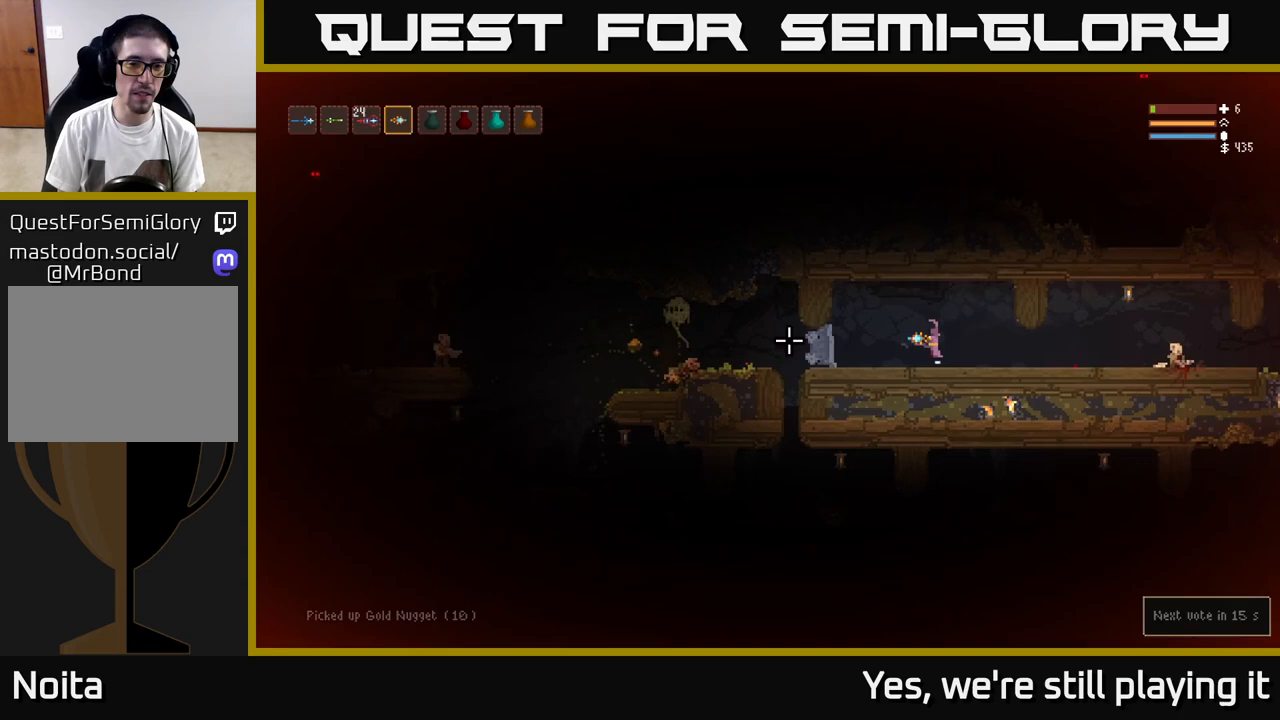
{"buttons": [], "left_stick": "left", "right_stick": "left", "events": [[83, "L2", "up"], [317, "left_stick", "left"]]}
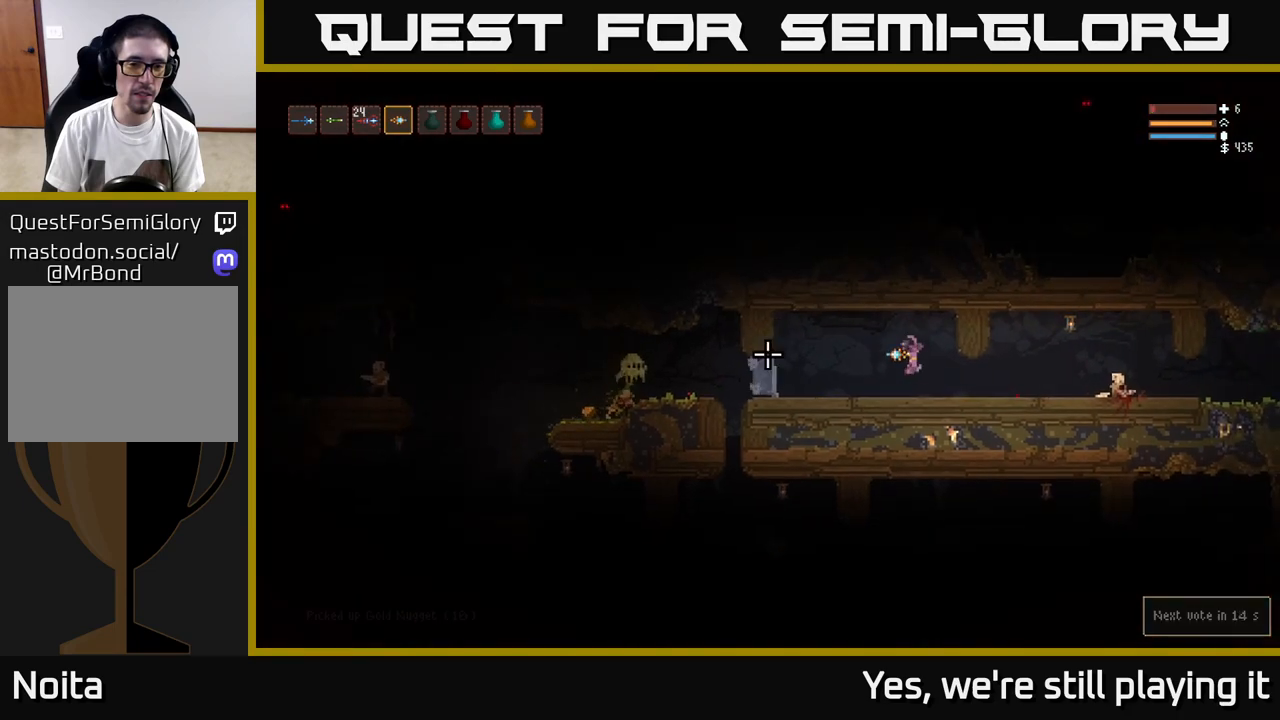
{"buttons": [], "left_stick": "center", "right_stick": "left"}
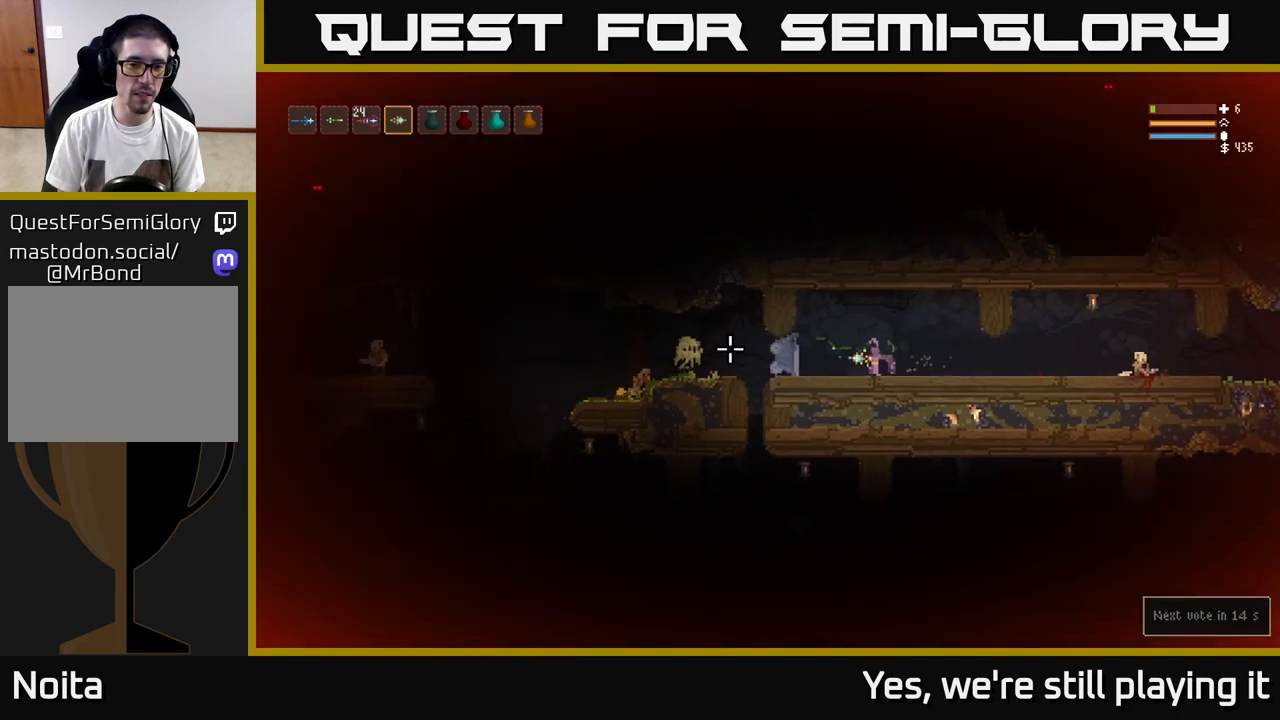
{"buttons": [], "left_stick": "up-right", "right_stick": "left", "events": [[33, "R2", "down"], [50, "left_stick", "up"], [167, "R2", "up"], [200, "left_stick", "center"], [367, "R2", "down"], [383, "left_stick", "up-right"], [467, "R2", "up"]]}
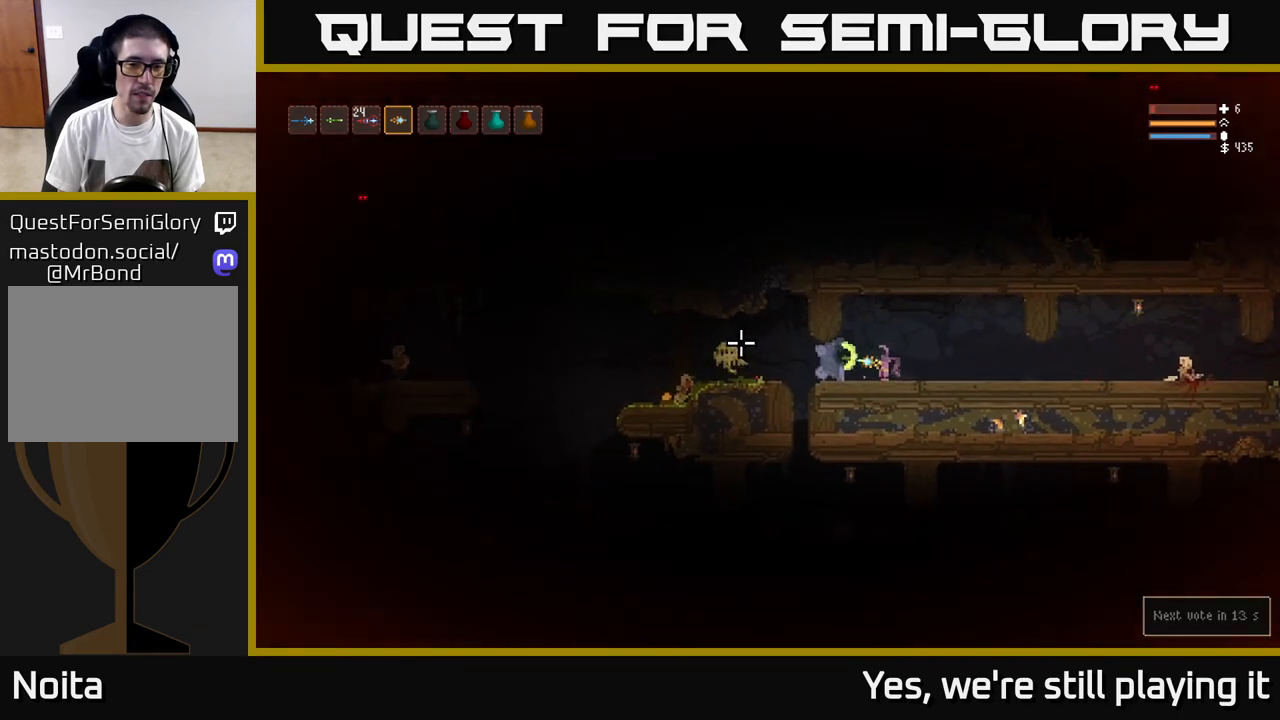
{"buttons": [], "left_stick": "center", "right_stick": "left", "events": [[117, "R3", "down"], [167, "left_stick", "up"], [267, "R3", "up"], [367, "left_stick", "center"]]}
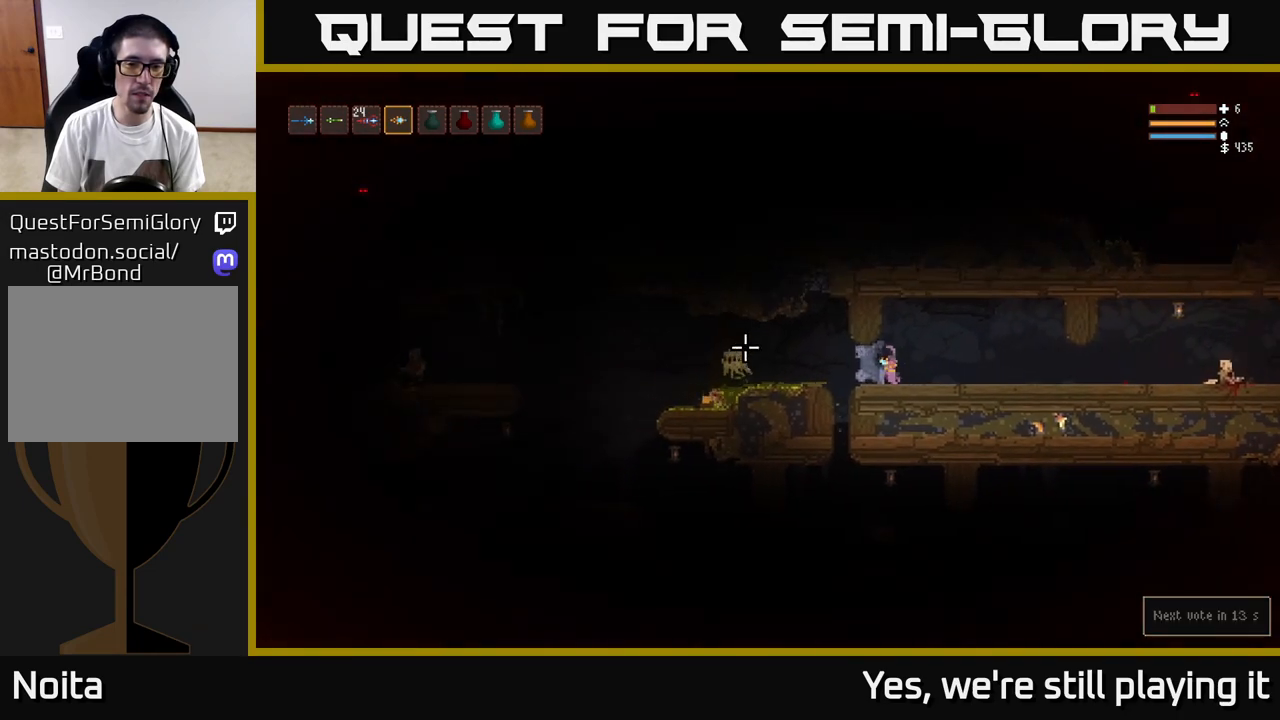
{"buttons": ["R2"], "left_stick": "right", "right_stick": "left", "events": [[17, "left_stick", "right"], [400, "R2", "down"]]}